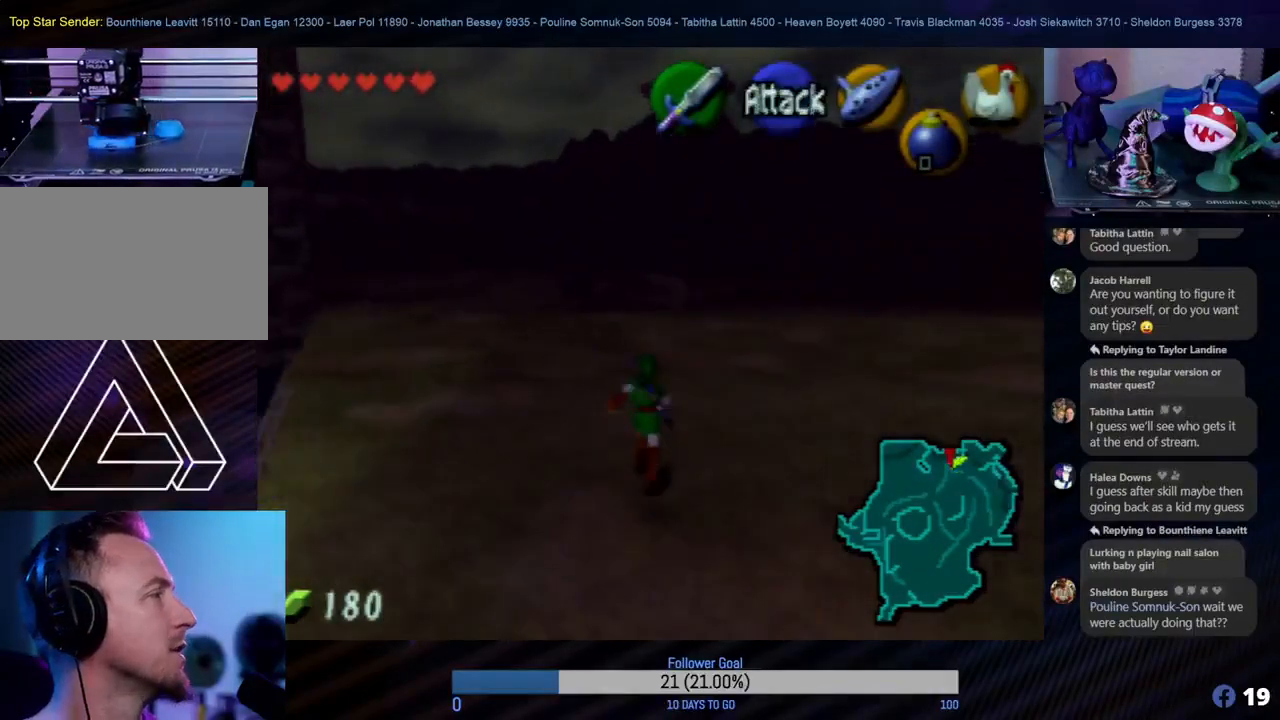
Gameplay with a controller (Nintendo layout); each line is a JSON object with the inputs held at the frame after it. "events" lists button and stick changes between this image and that frame as [ms after this image, input, new state], when the widget could be followed in between. Not read: L1 L3 R3.
{"buttons": [], "left_stick": "up", "events": []}
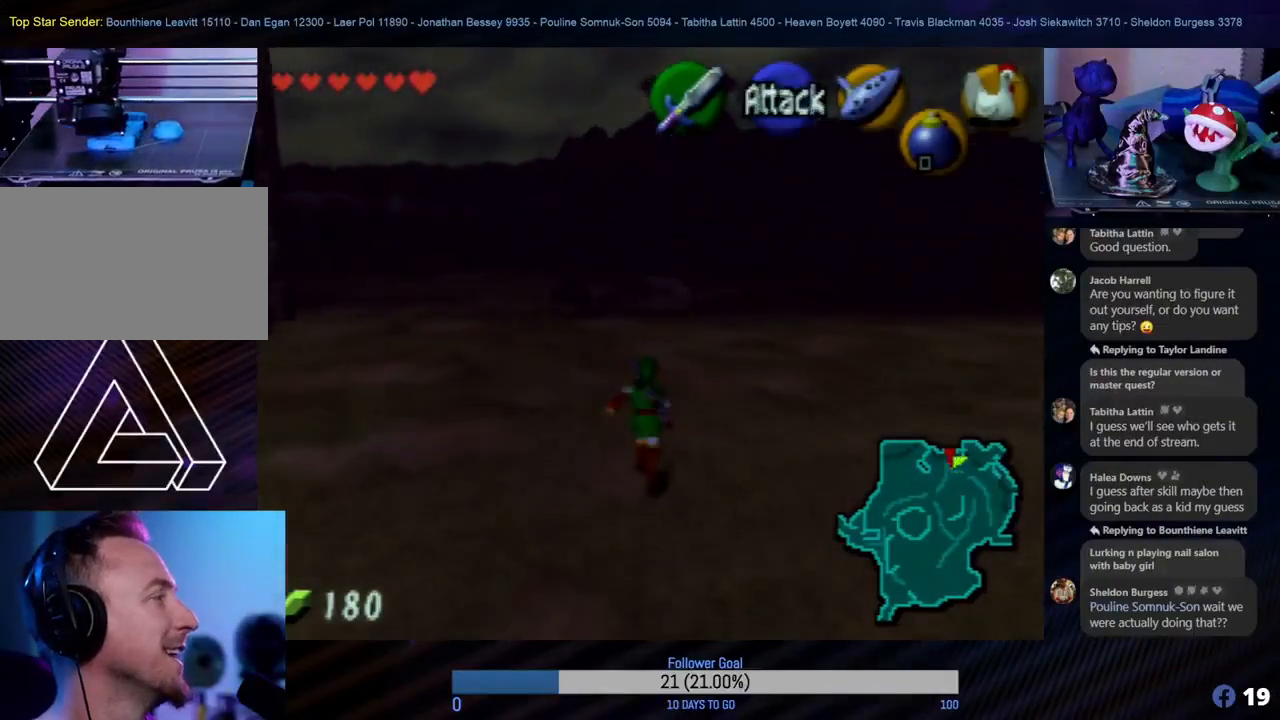
{"buttons": ["A"], "left_stick": "up", "events": [[400, "A", "down"]]}
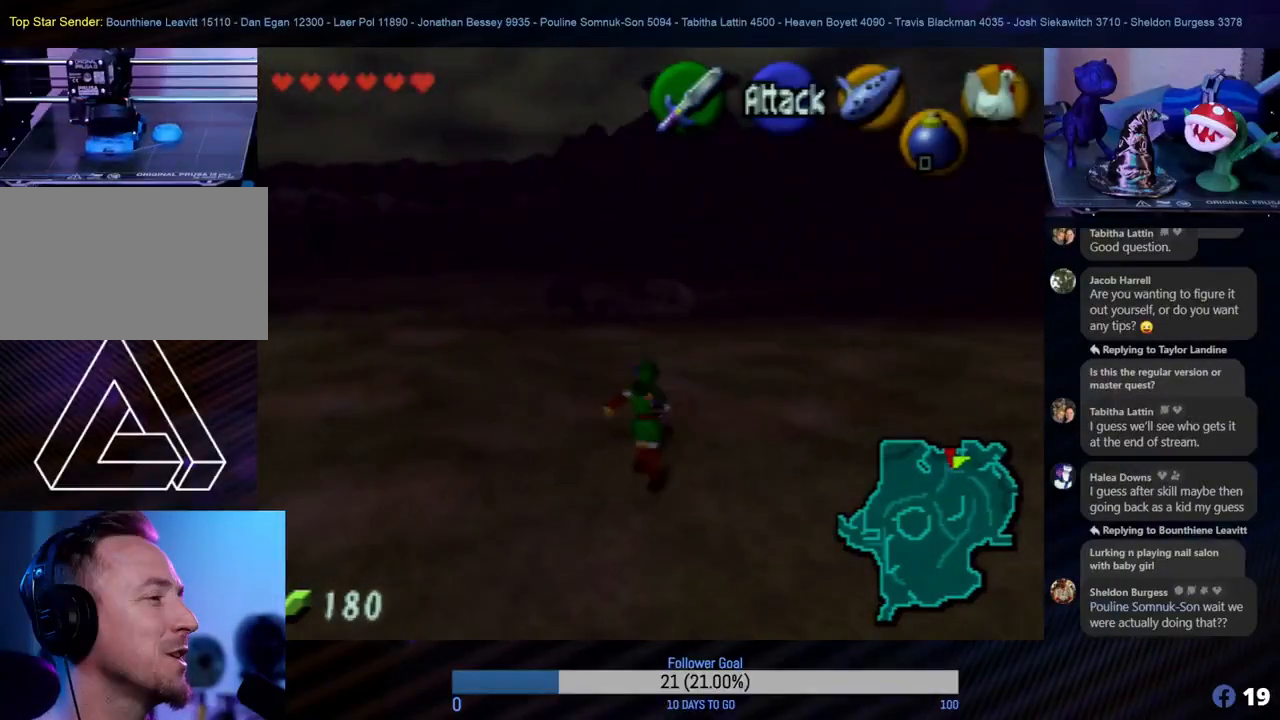
{"buttons": [], "left_stick": "up", "events": [[50, "A", "up"]]}
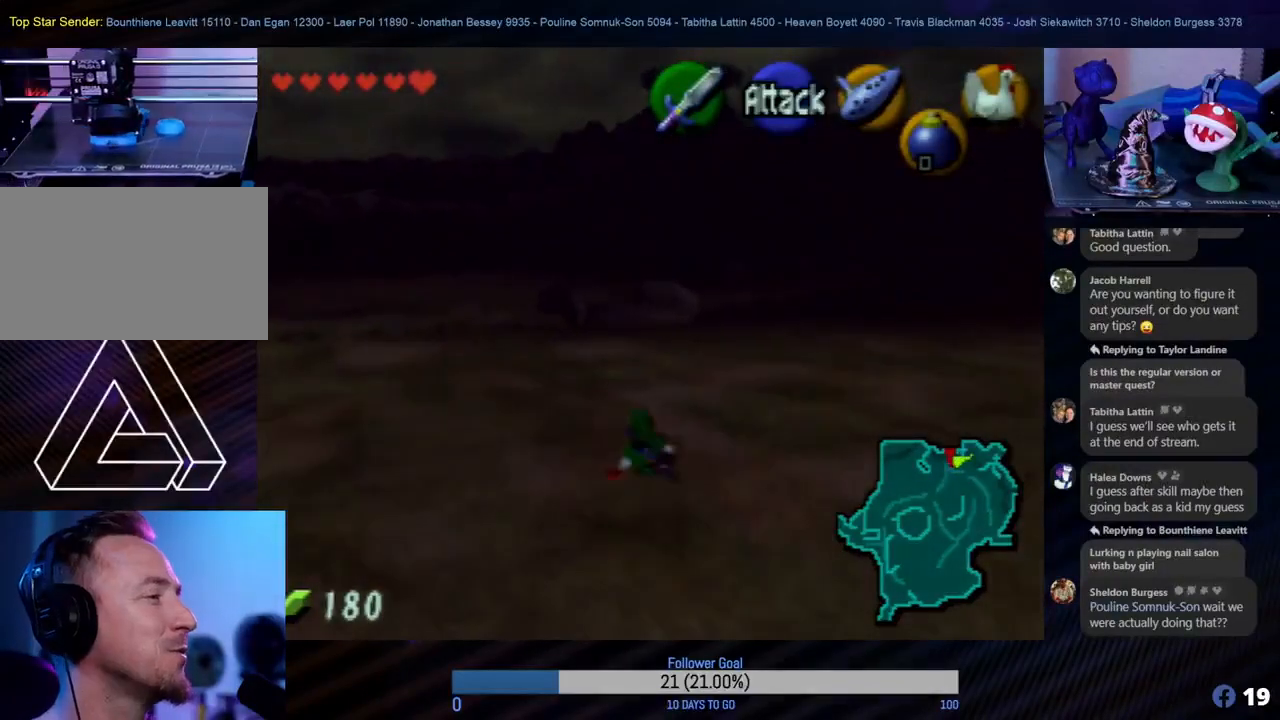
{"buttons": [], "left_stick": "up", "events": []}
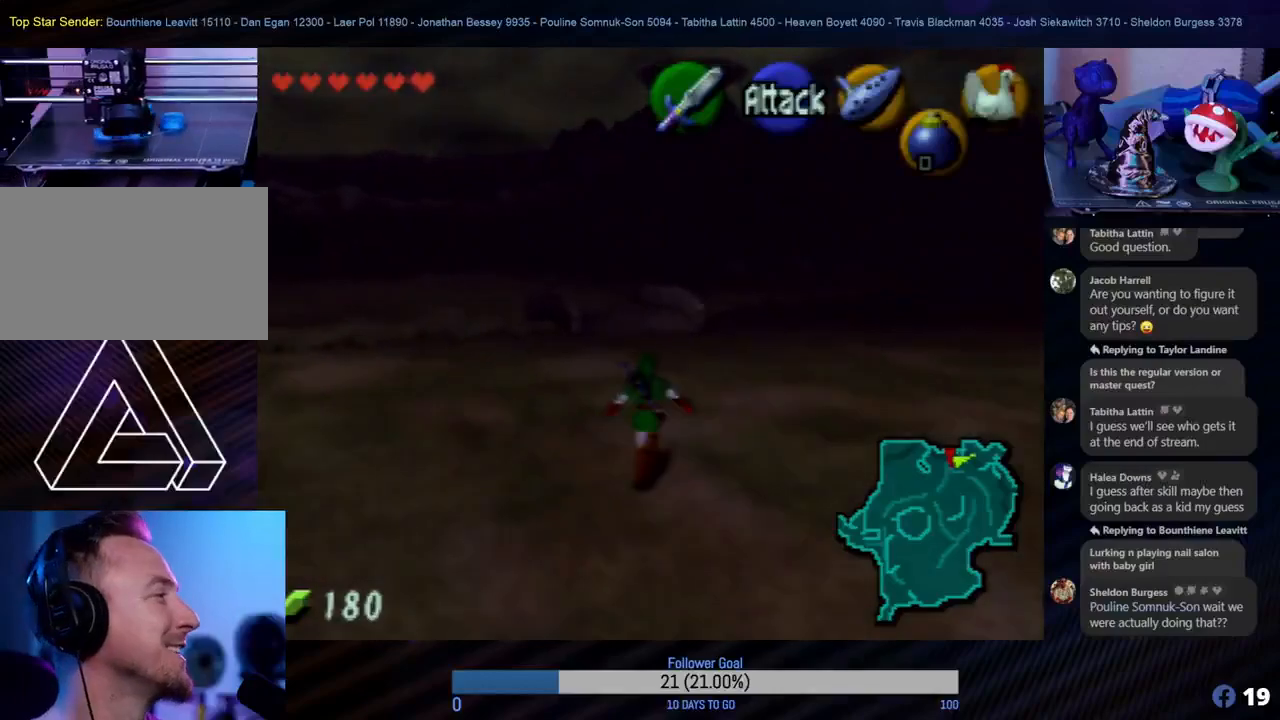
{"buttons": [], "left_stick": "up-left", "events": [[267, "left_stick", "up-left"]]}
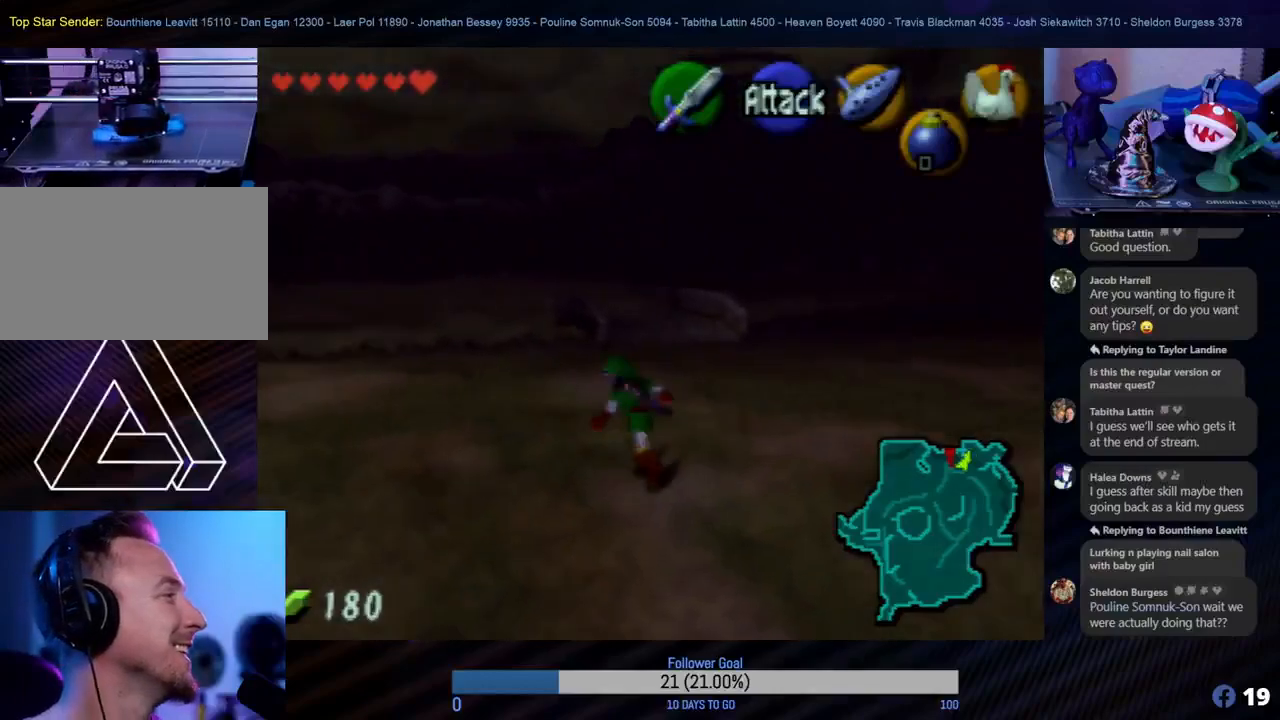
{"buttons": [], "left_stick": "up", "events": [[150, "left_stick", "up"]]}
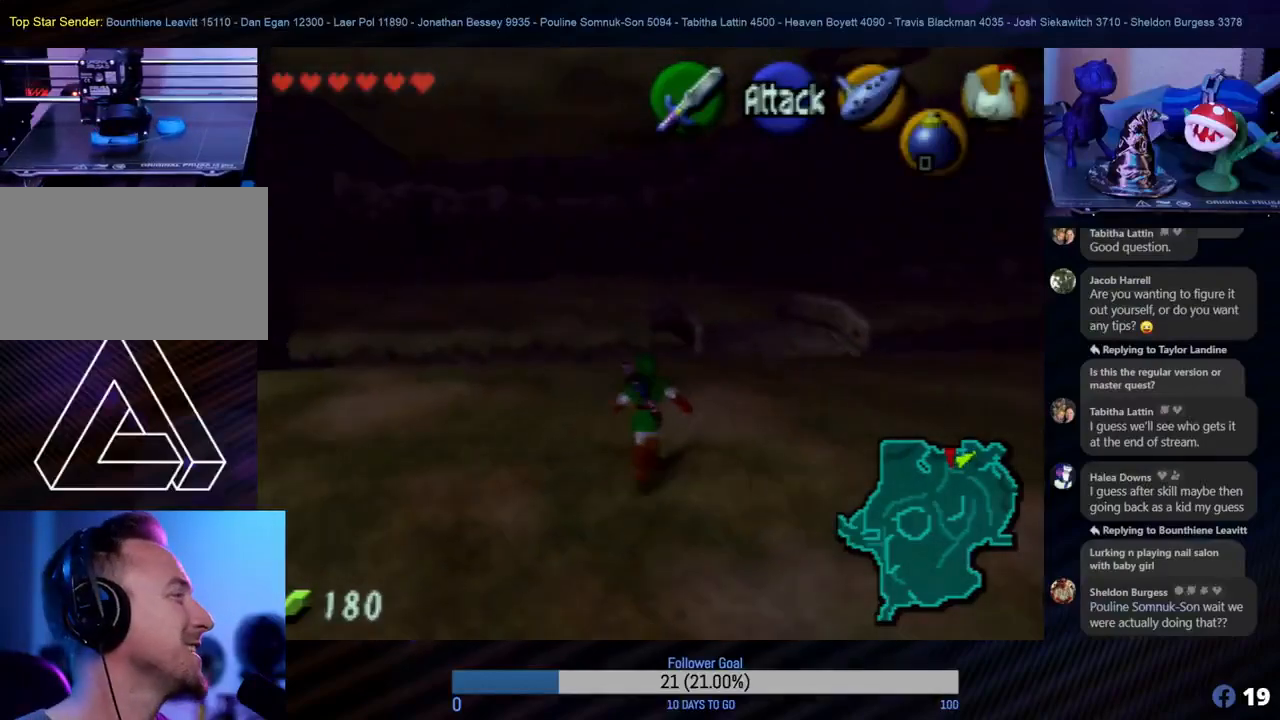
{"buttons": [], "left_stick": "up", "events": []}
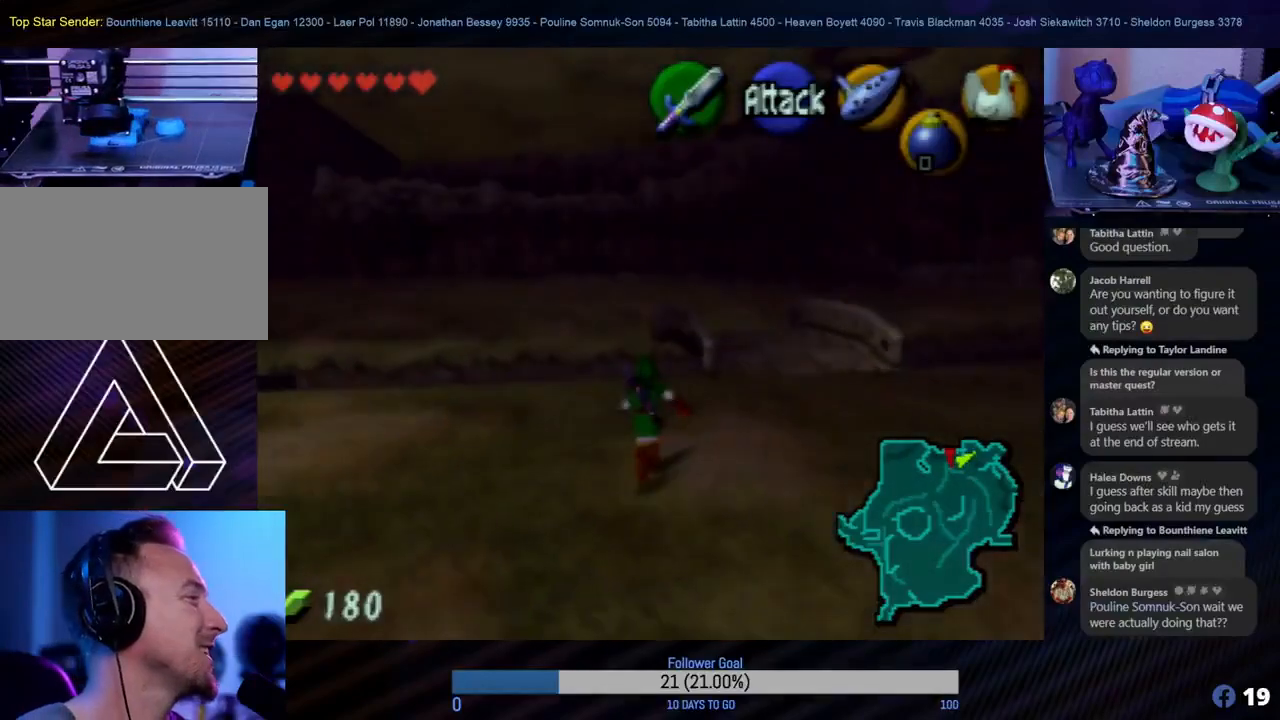
{"buttons": [], "left_stick": "up", "events": [[233, "left_stick", "up-right"], [400, "left_stick", "up"]]}
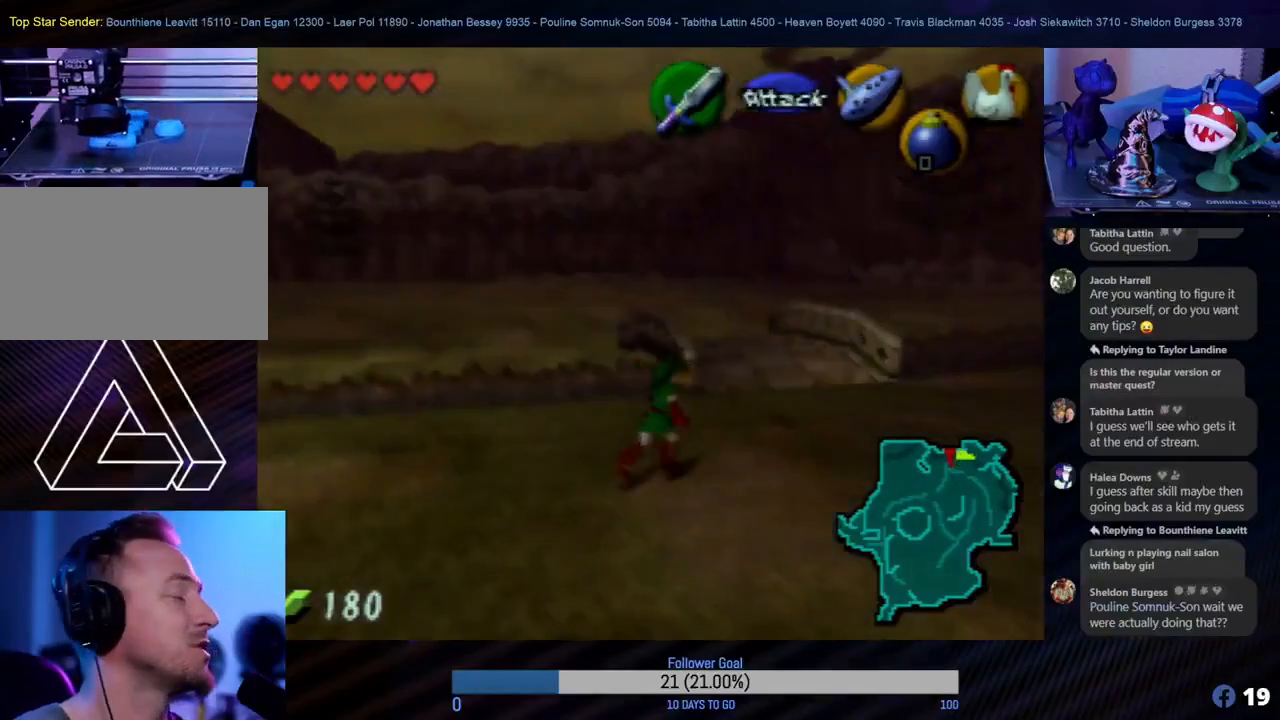
{"buttons": [], "left_stick": "up", "events": [[267, "left_stick", "up-right"], [400, "left_stick", "up"]]}
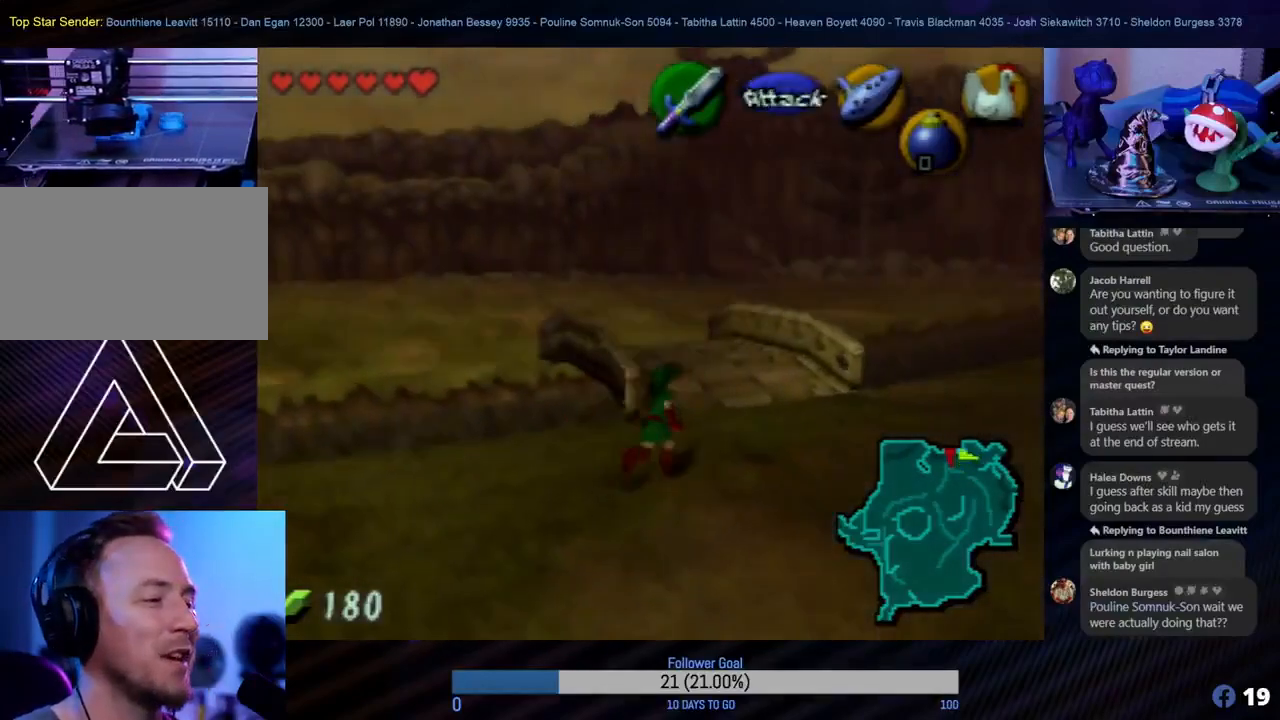
{"buttons": [], "left_stick": "up", "events": []}
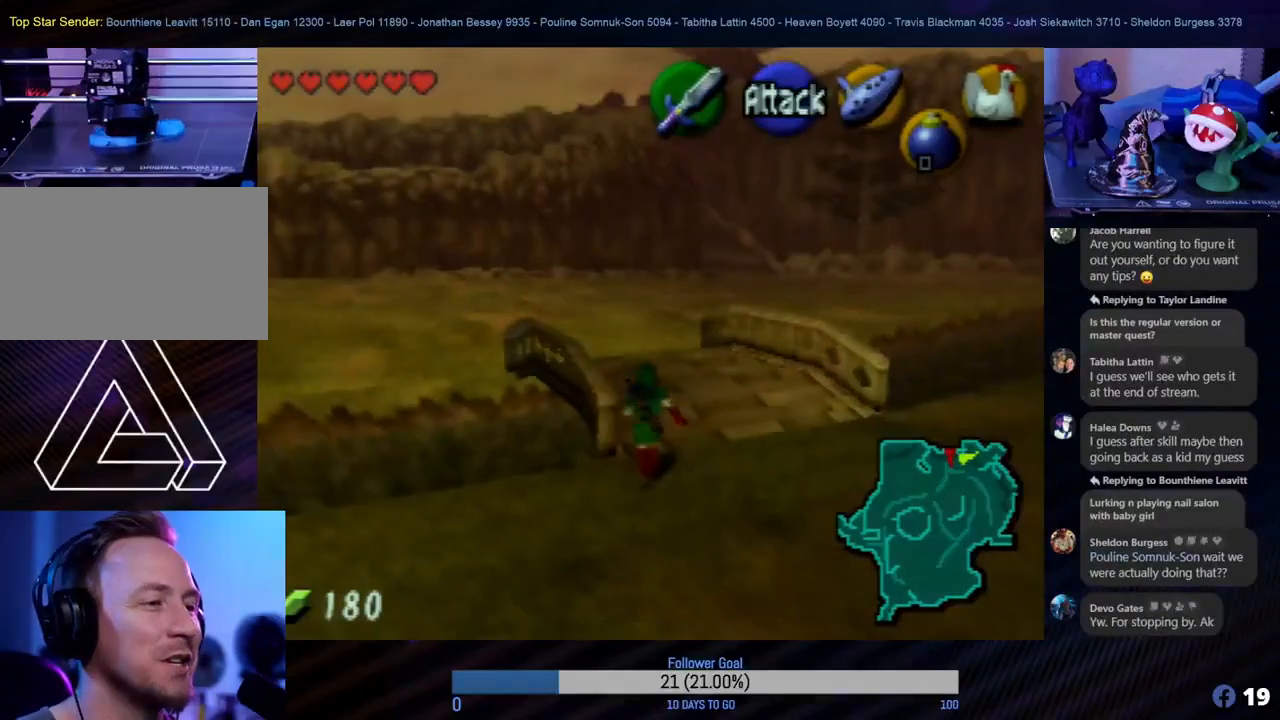
{"buttons": [], "left_stick": "up", "events": []}
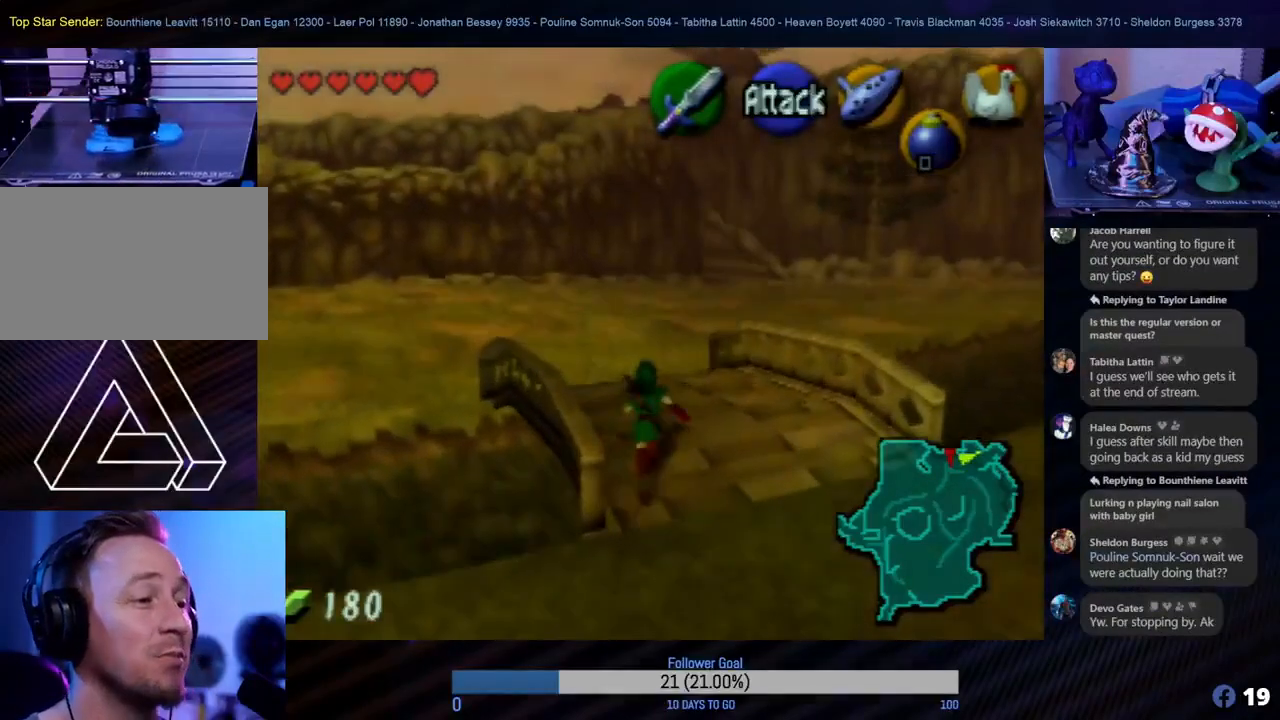
{"buttons": ["A"], "left_stick": "up", "events": [[467, "A", "down"]]}
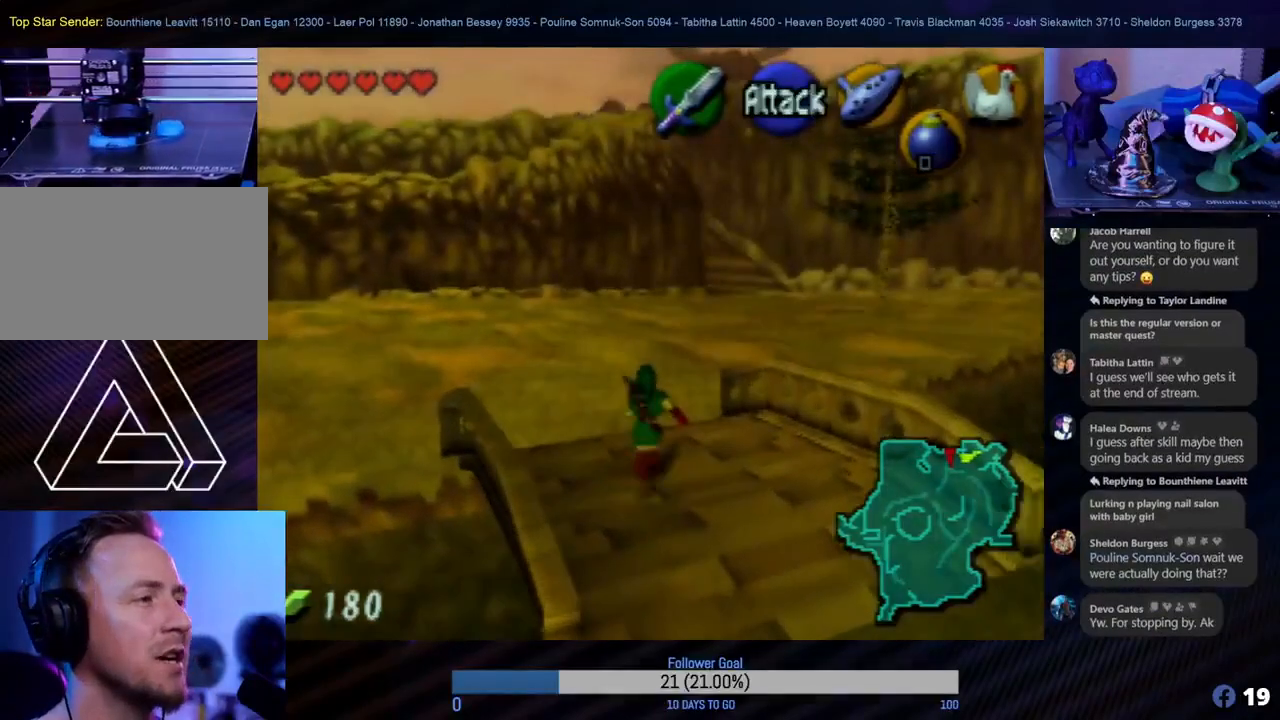
{"buttons": [], "left_stick": "up", "events": [[117, "A", "up"]]}
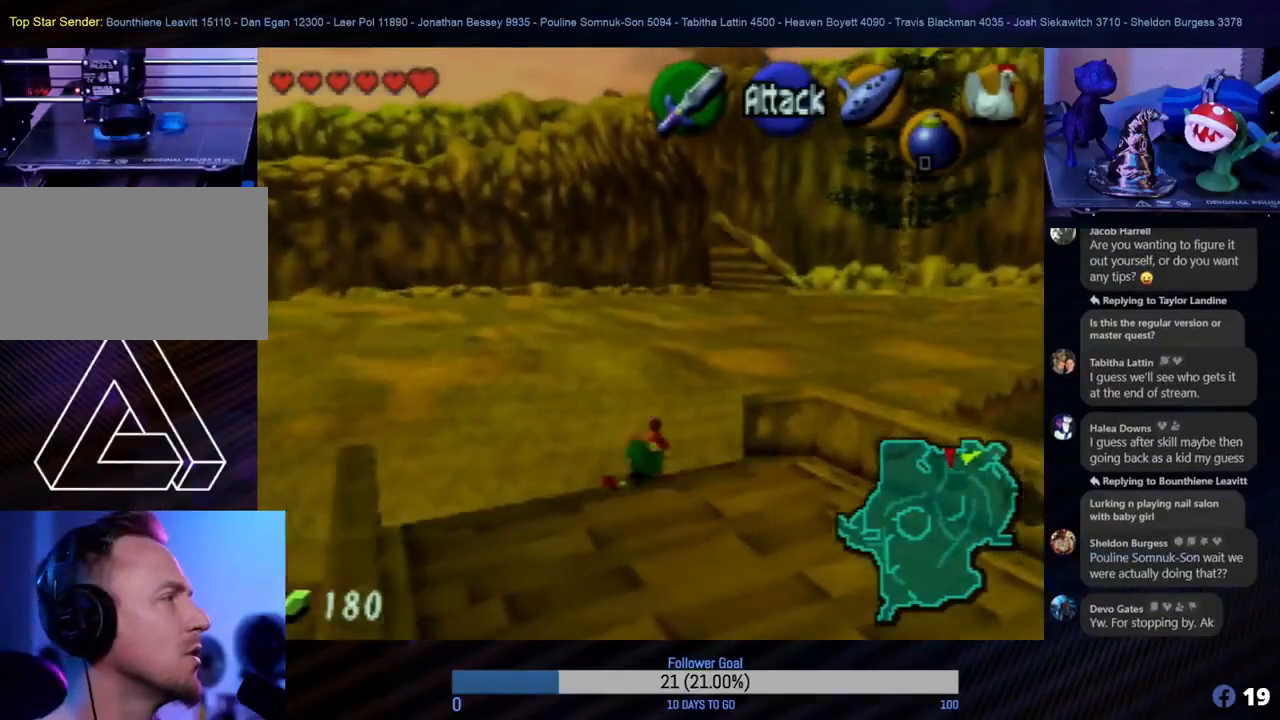
{"buttons": [], "left_stick": "up-right", "events": [[317, "left_stick", "up-right"]]}
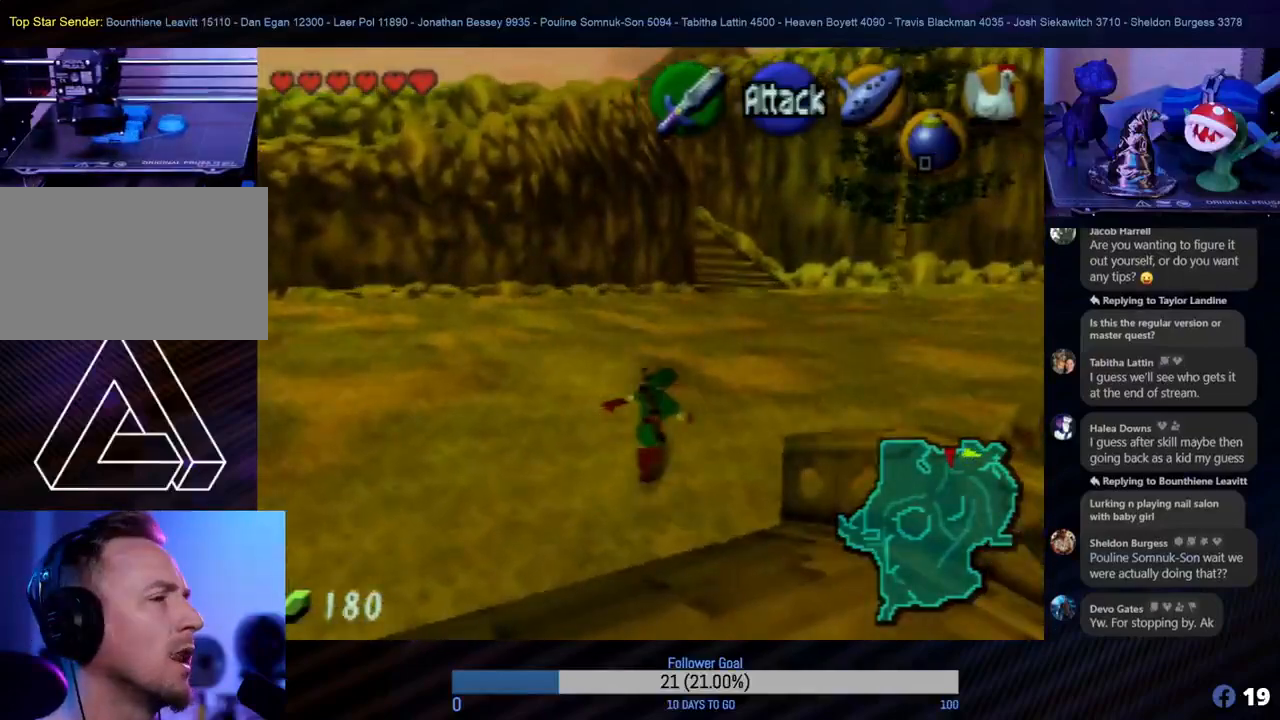
{"buttons": ["A"], "left_stick": "up", "events": [[217, "left_stick", "up"], [433, "A", "down"]]}
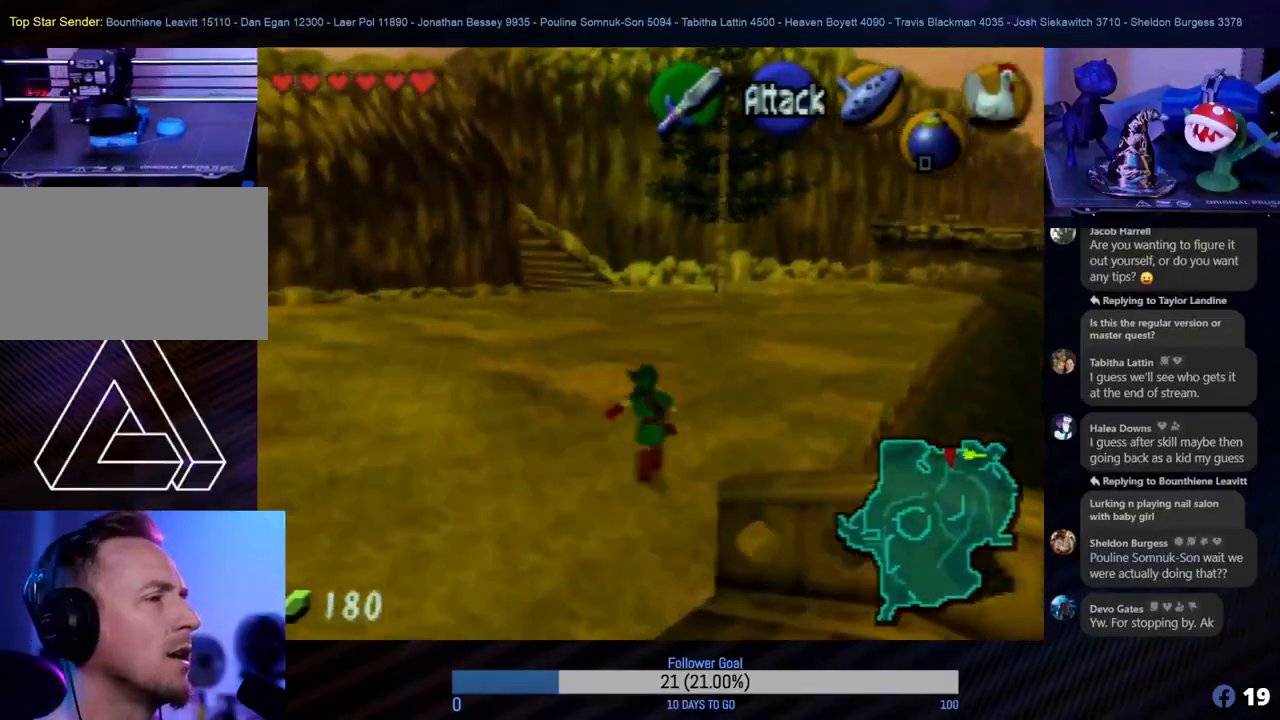
{"buttons": [], "left_stick": "up", "events": [[117, "A", "up"]]}
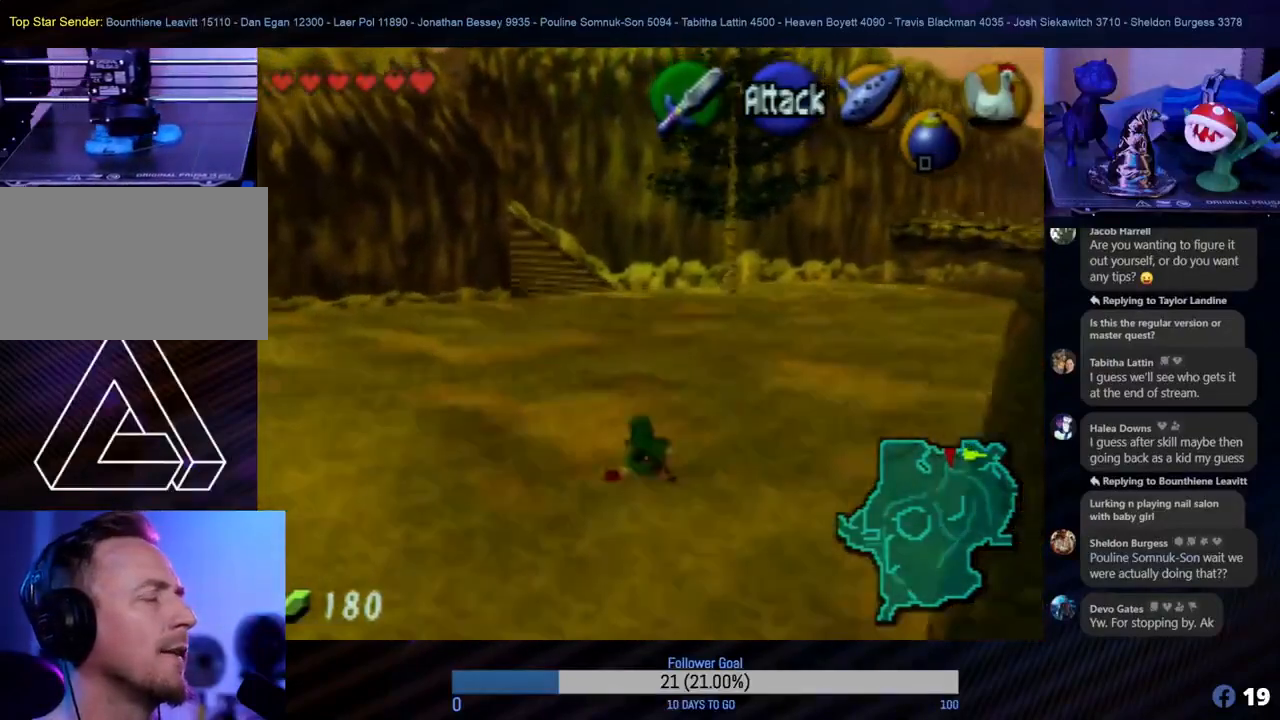
{"buttons": [], "left_stick": "up", "events": [[300, "A", "down"], [433, "A", "up"]]}
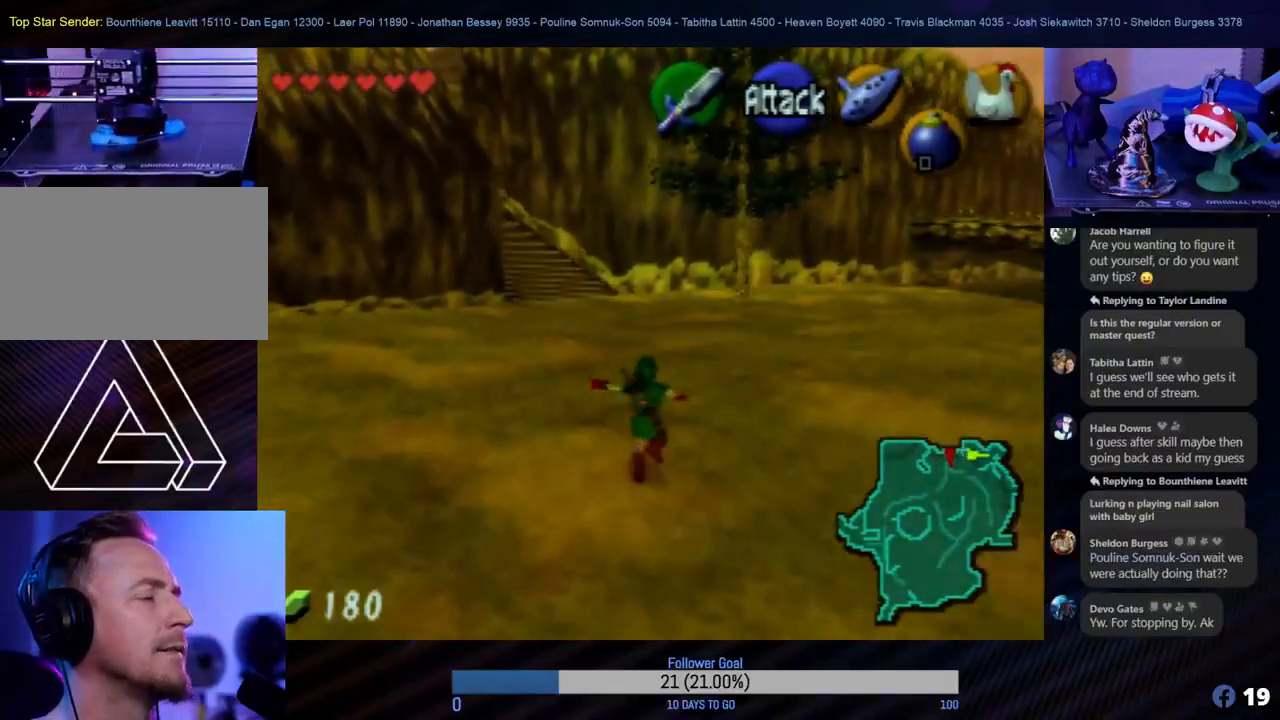
{"buttons": [], "left_stick": "up", "events": [[150, "left_stick", "up-left"], [367, "left_stick", "up"]]}
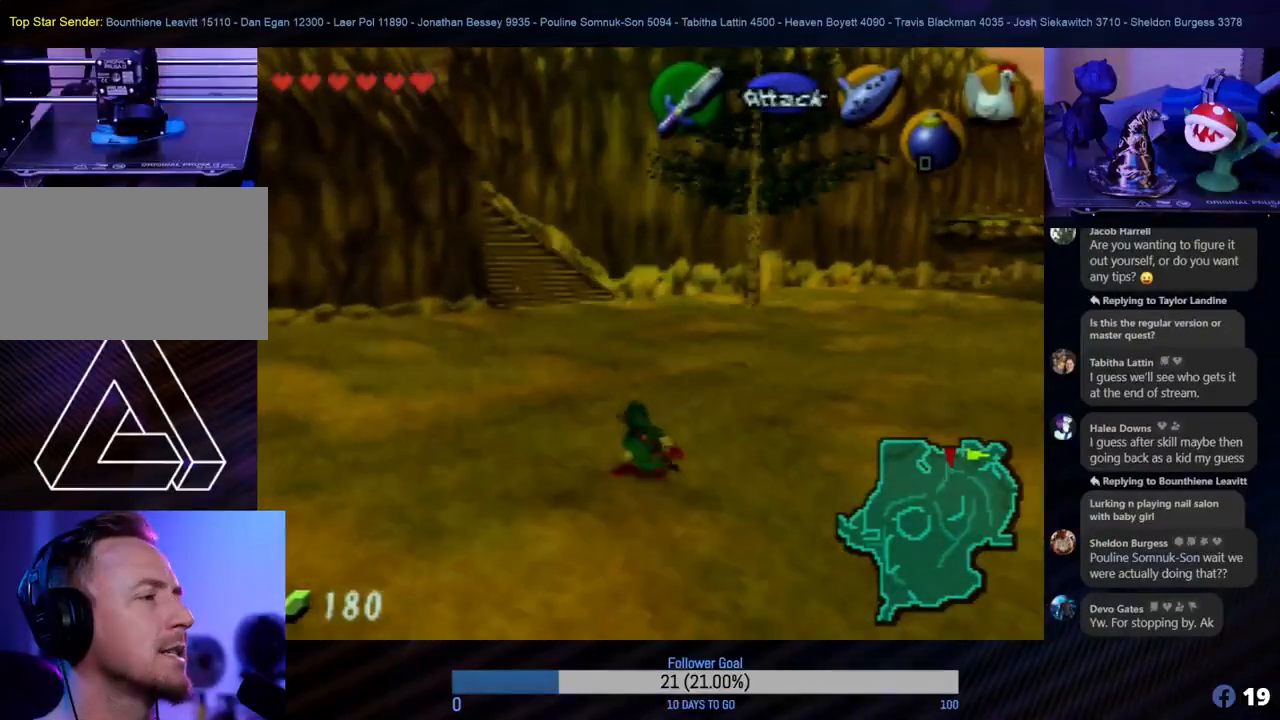
{"buttons": [], "left_stick": "up", "events": []}
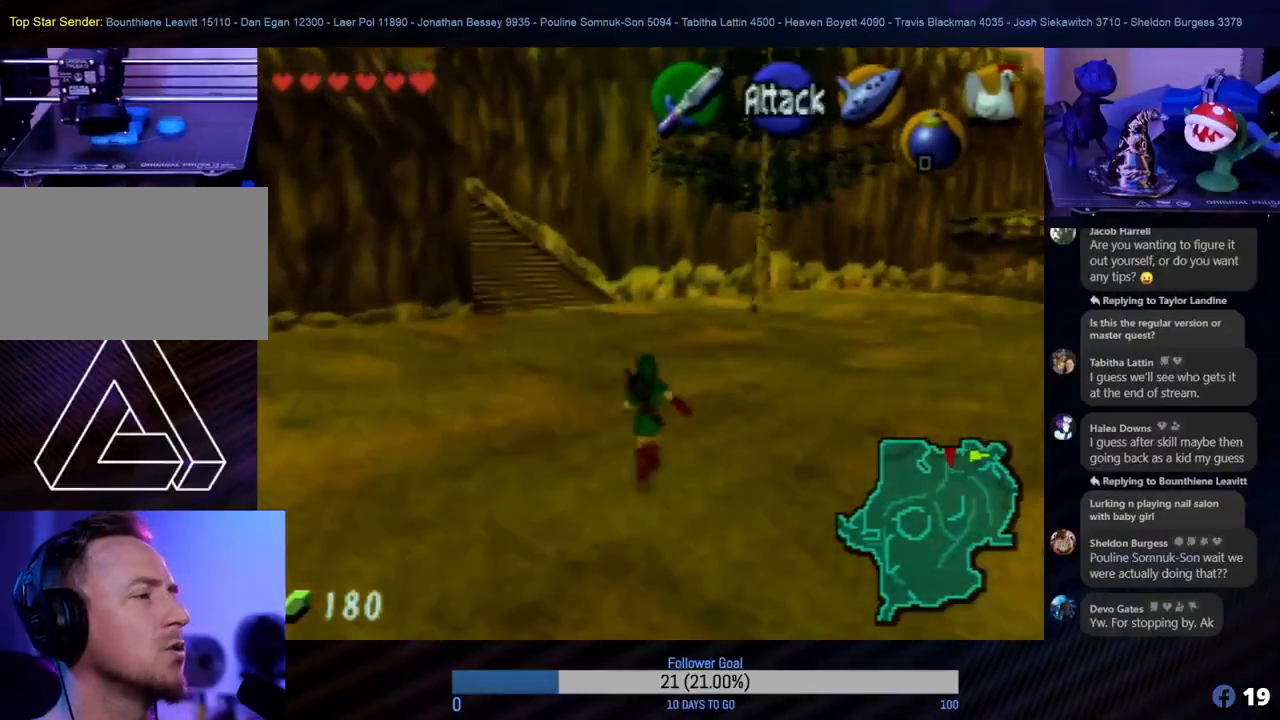
{"buttons": ["A"], "left_stick": "up", "events": [[283, "left_stick", "up-left"], [450, "left_stick", "up"], [500, "A", "down"]]}
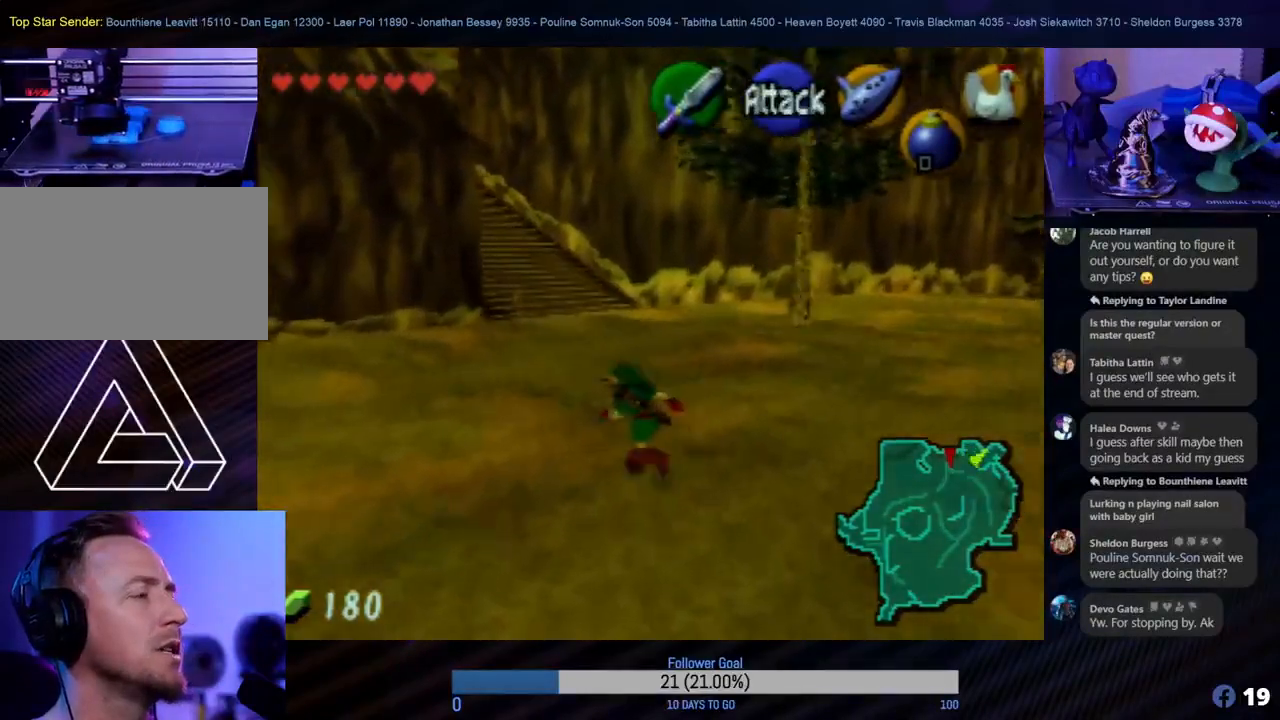
{"buttons": [], "left_stick": "up", "events": [[117, "A", "up"]]}
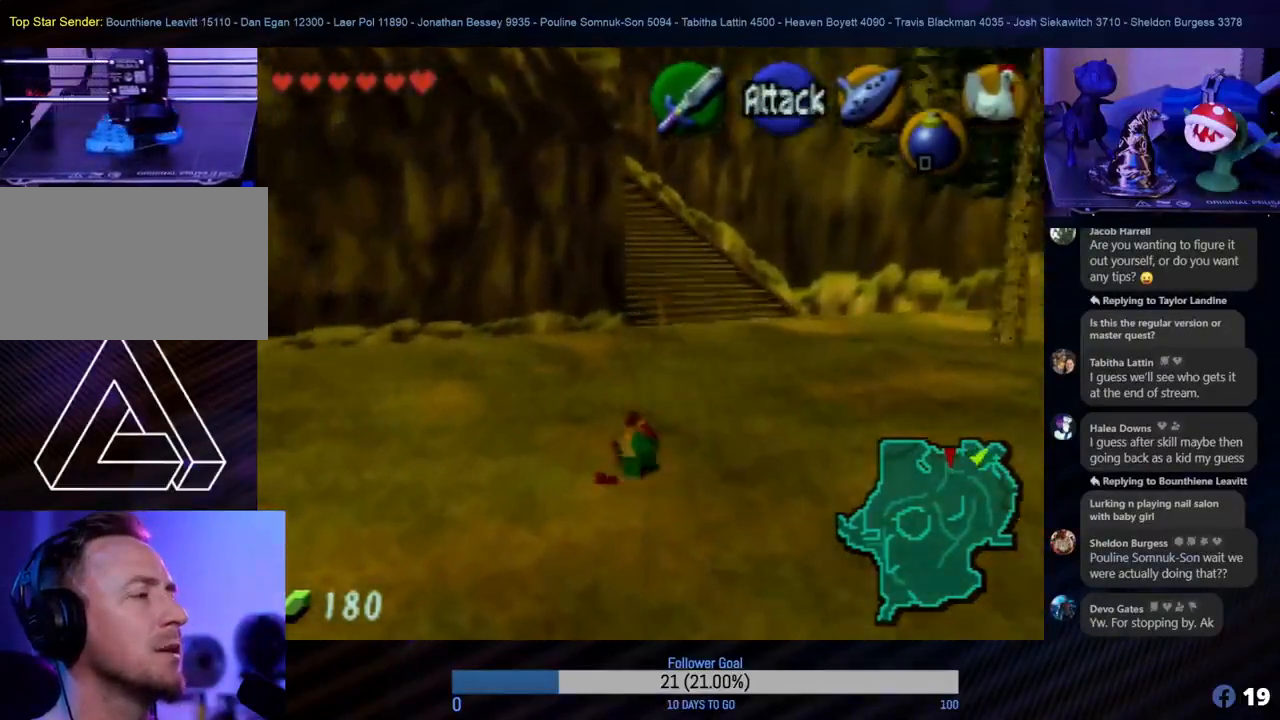
{"buttons": [], "left_stick": "up-right", "events": [[183, "left_stick", "up-right"]]}
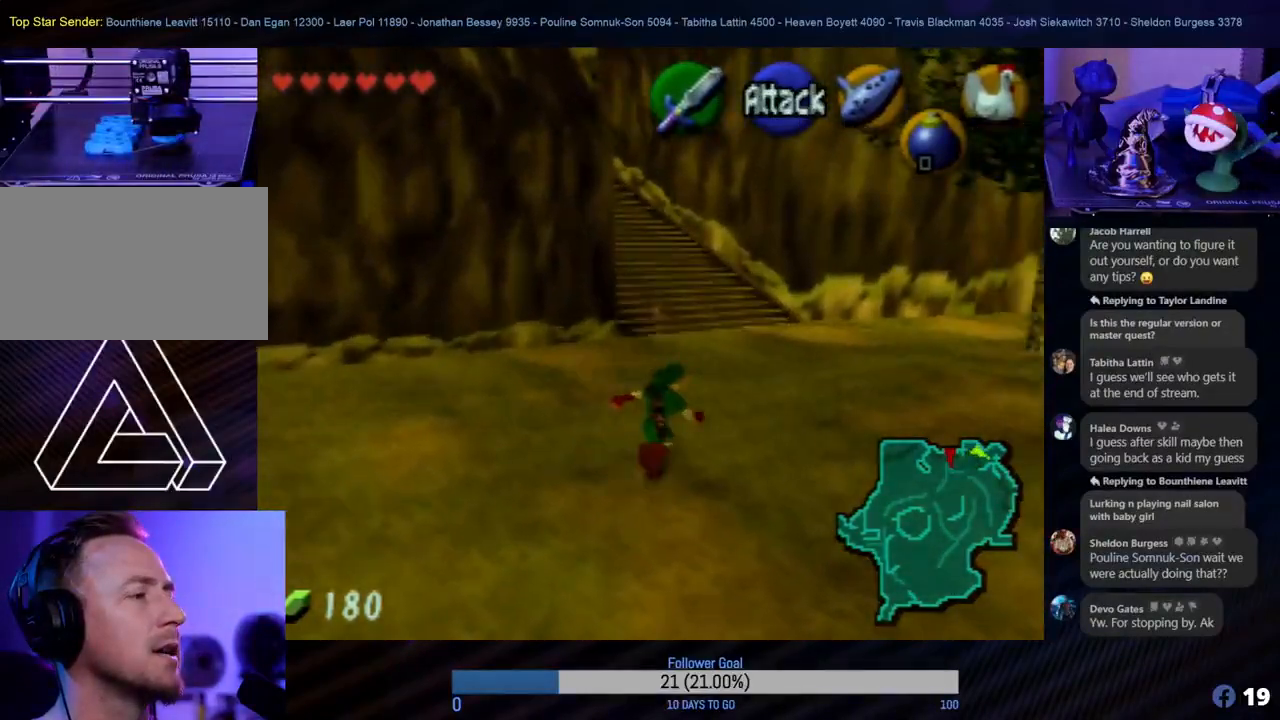
{"buttons": [], "left_stick": "up", "events": [[33, "left_stick", "up"]]}
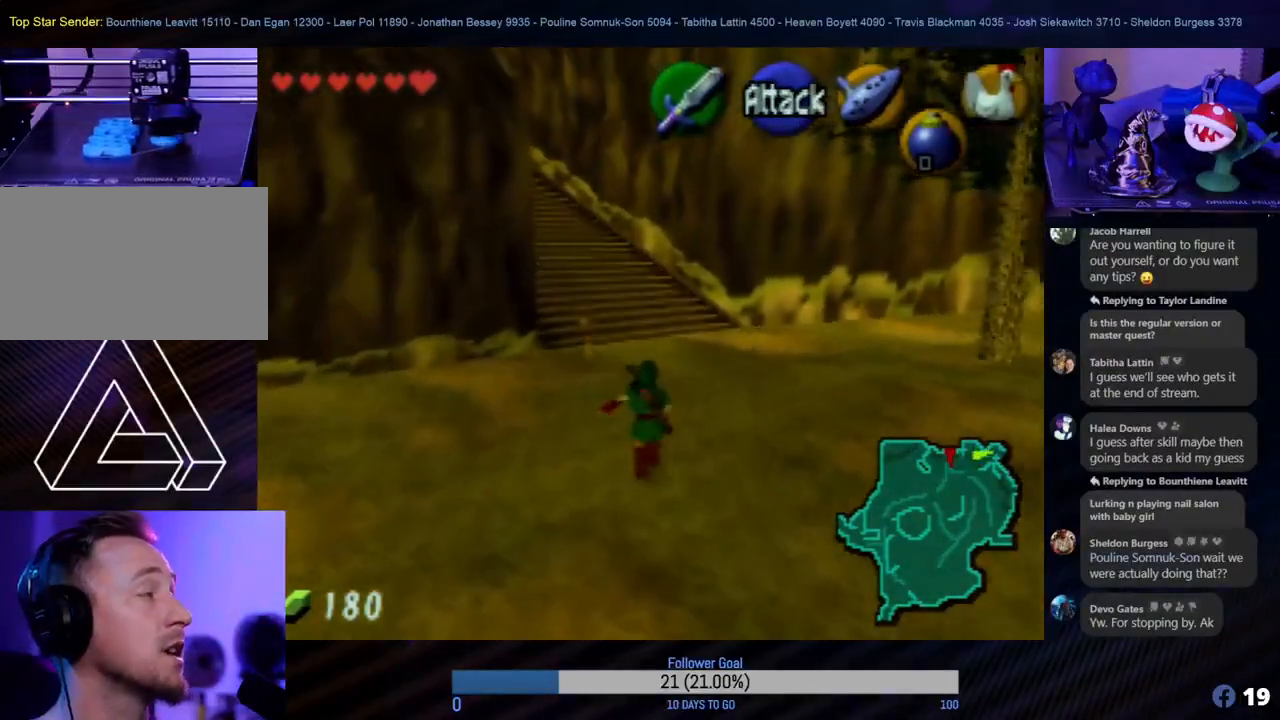
{"buttons": [], "left_stick": "up", "events": []}
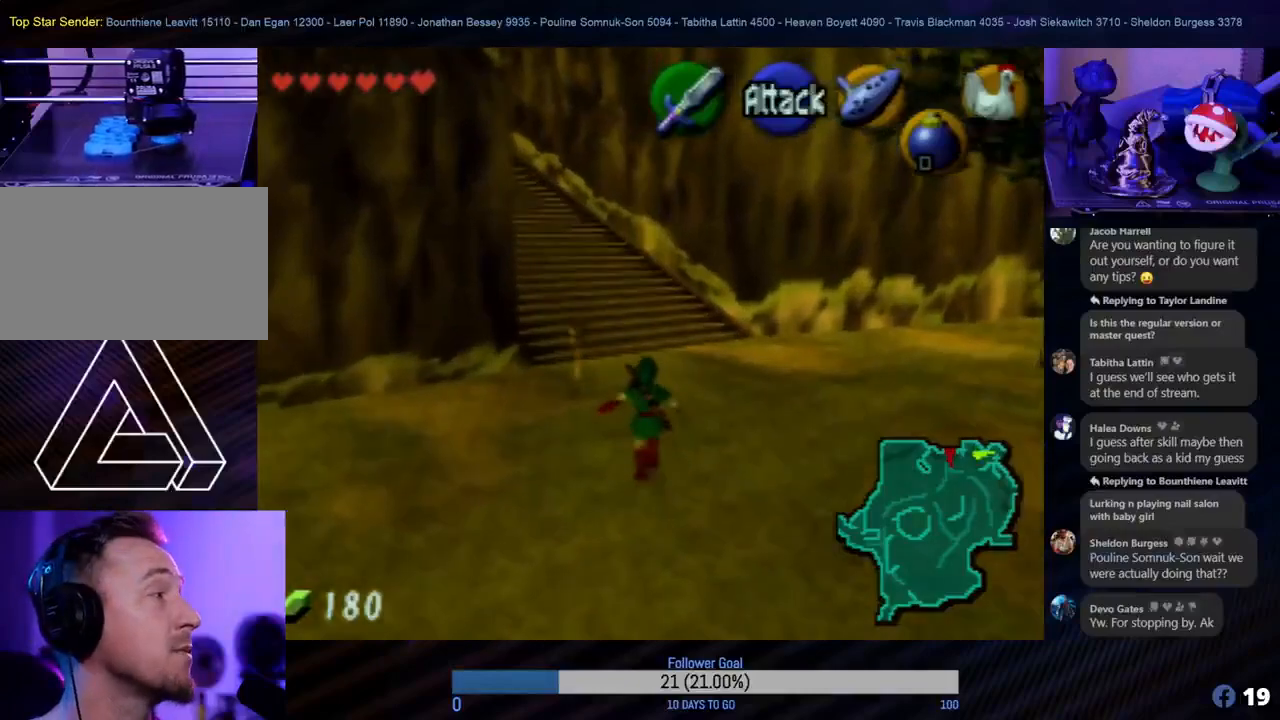
{"buttons": [], "left_stick": "up", "events": []}
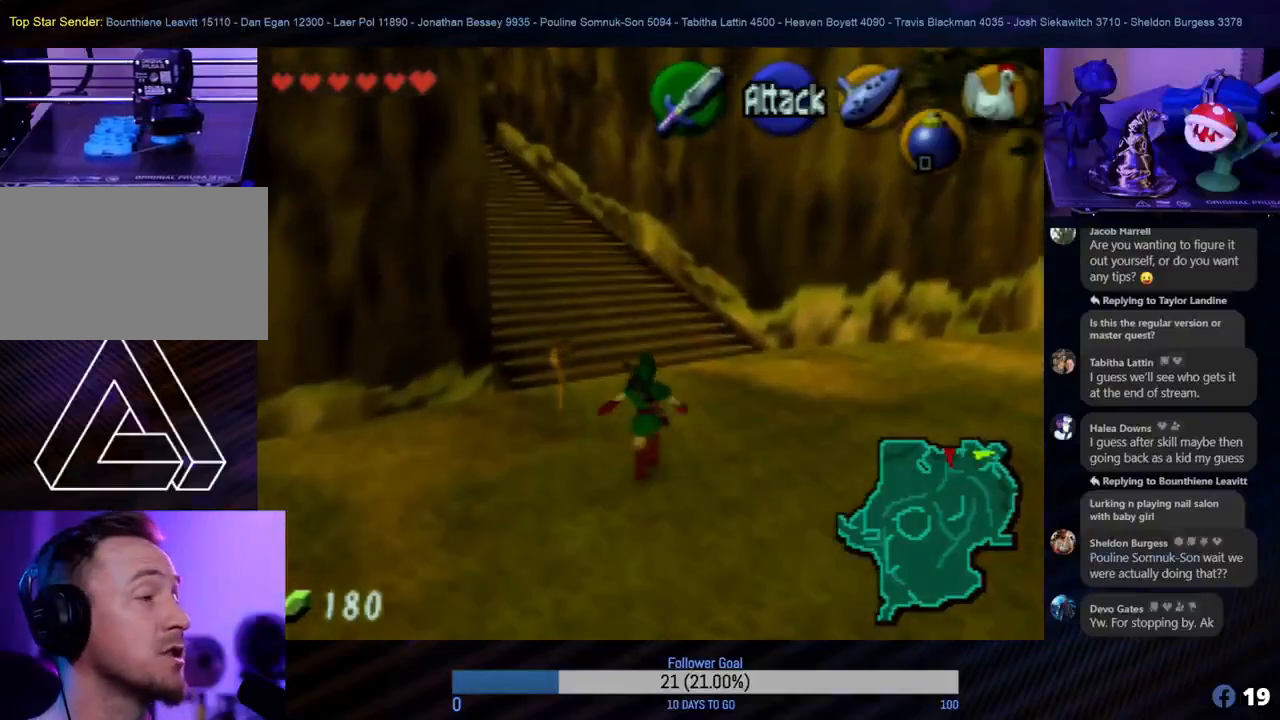
{"buttons": [], "left_stick": "up", "events": []}
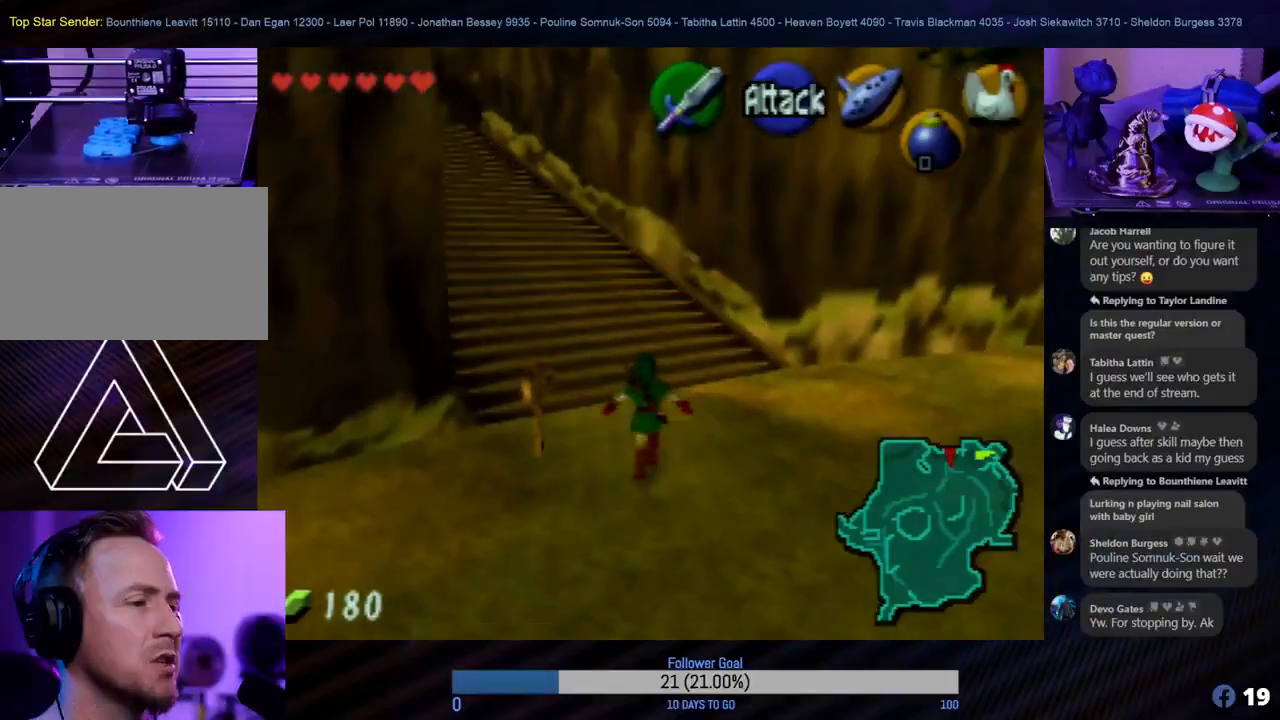
{"buttons": [], "left_stick": "up", "events": [[183, "left_stick", "up-left"], [383, "left_stick", "up"]]}
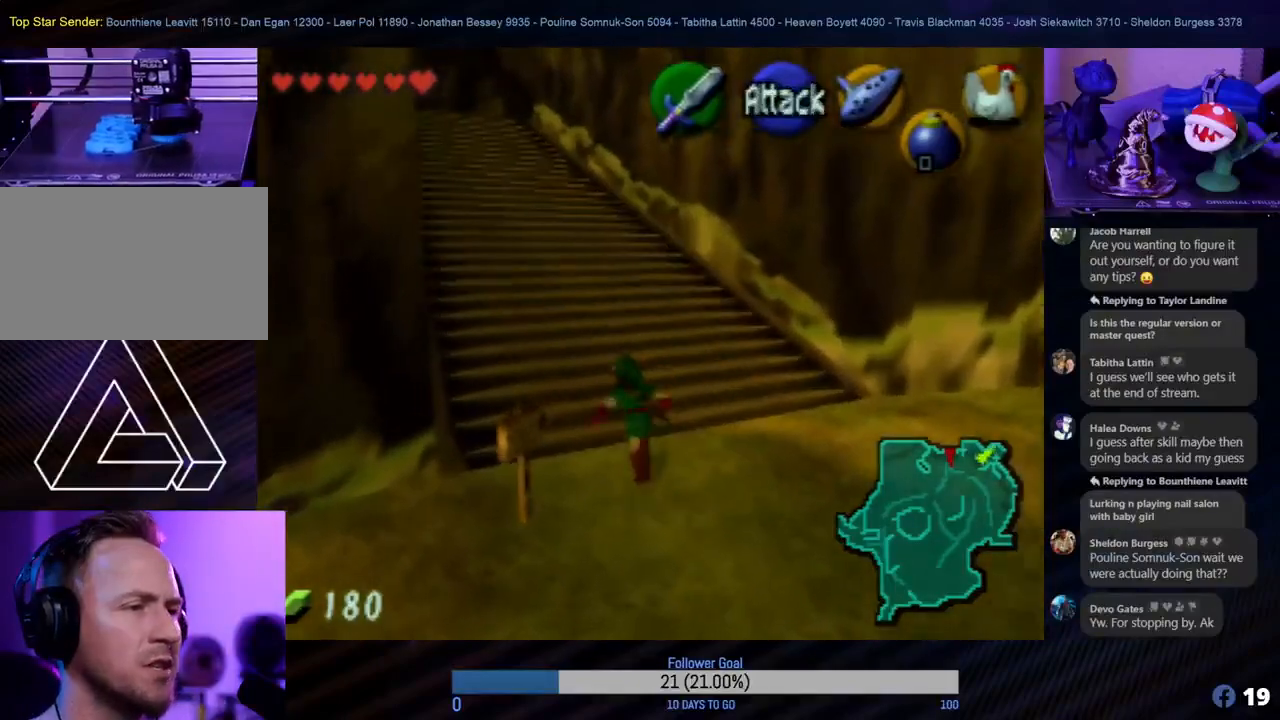
{"buttons": [], "left_stick": "up", "events": []}
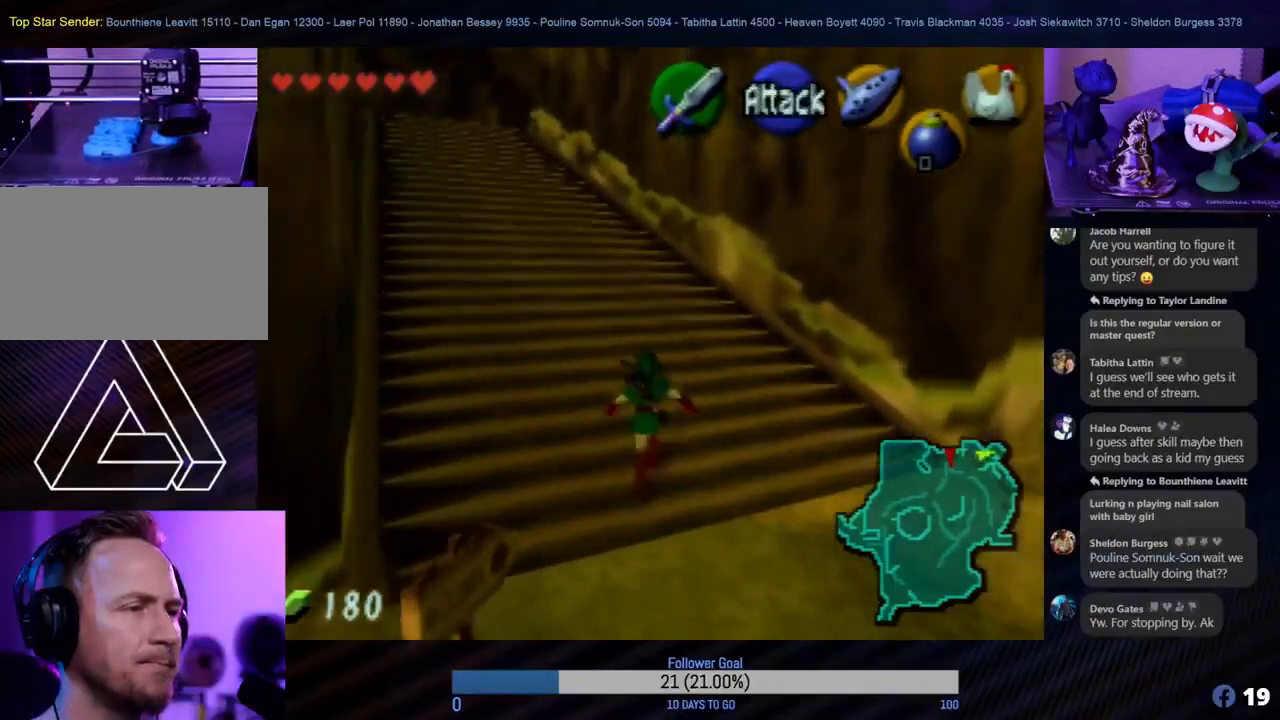
{"buttons": [], "left_stick": "up-left", "events": [[50, "A", "down"], [200, "A", "up"], [433, "left_stick", "up-left"]]}